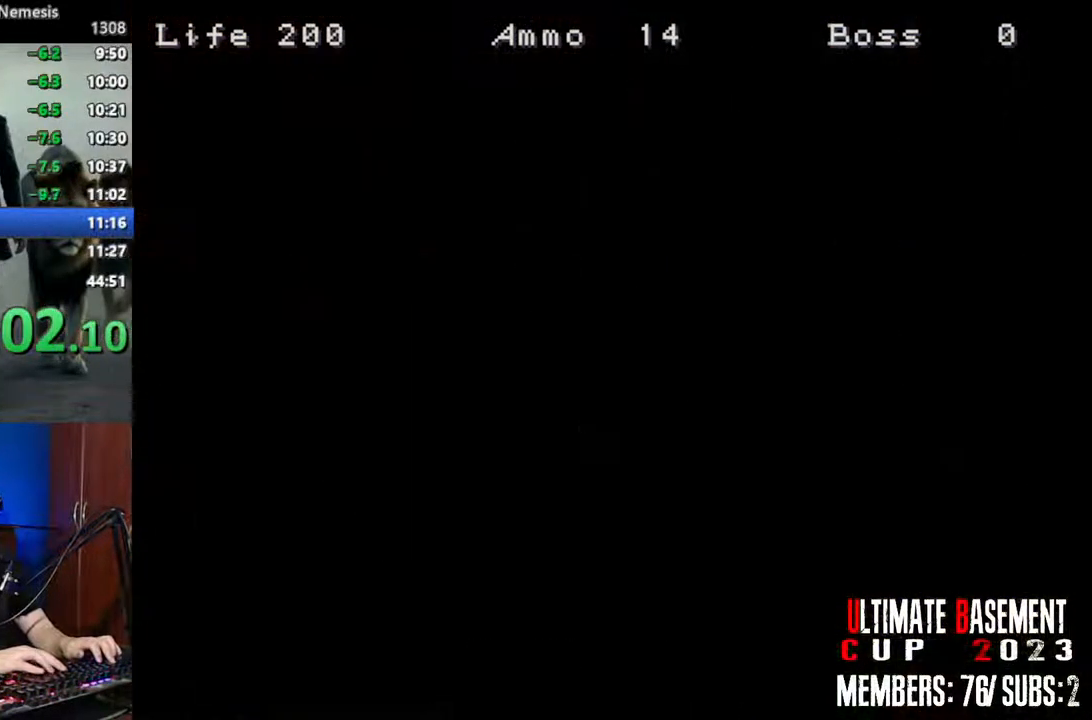
Gameplay with keyboard; each line is a JSON object with the keys held at the frame after it. "events" lists presses ("down") and releases ("up") of "a", "d", "k", "l", "o", "q", "s", "semicolon", "shift", "space" and "w" between this image and that frame as [ms after this image, input, new state], when the widget could be followed in between. No other keys are recorded. Mouse input is not recorded.
{"keys": ["shift", "w"], "events": []}
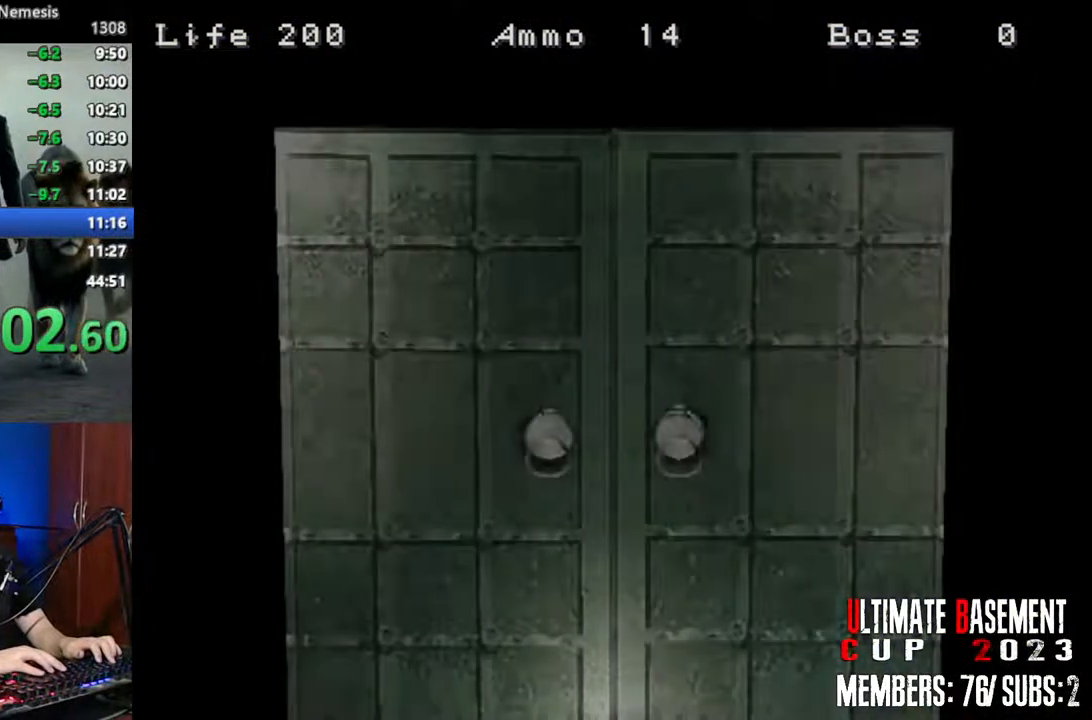
{"keys": ["shift", "w"], "events": [[316, "space", "down"], [466, "space", "up"]]}
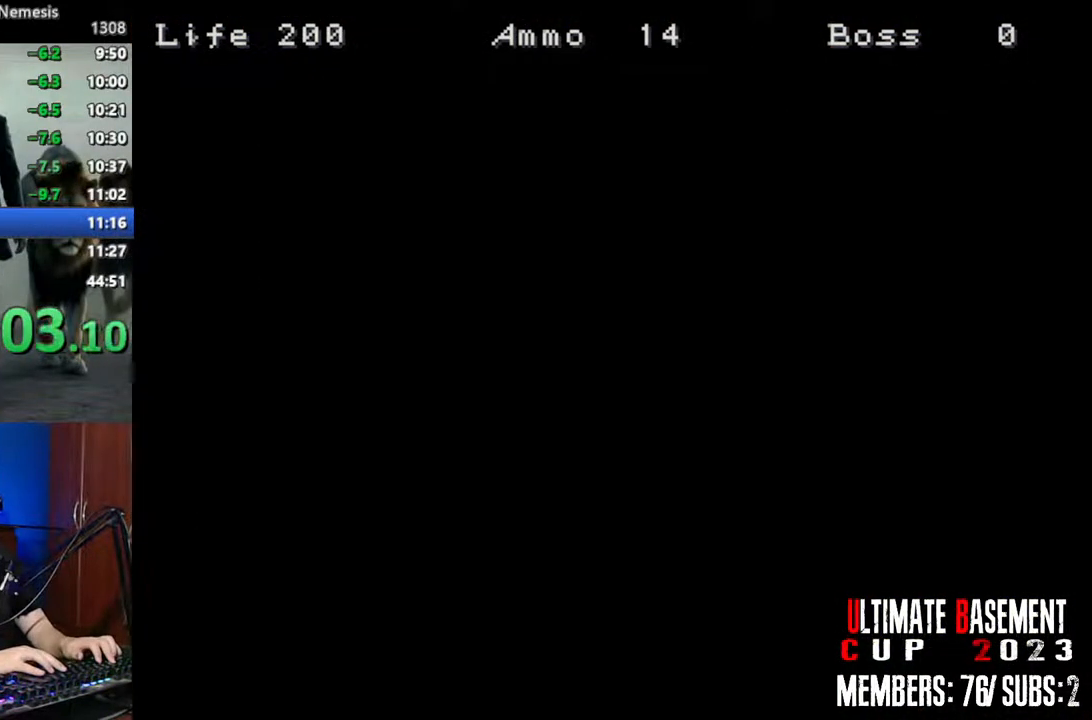
{"keys": ["shift", "w"], "events": []}
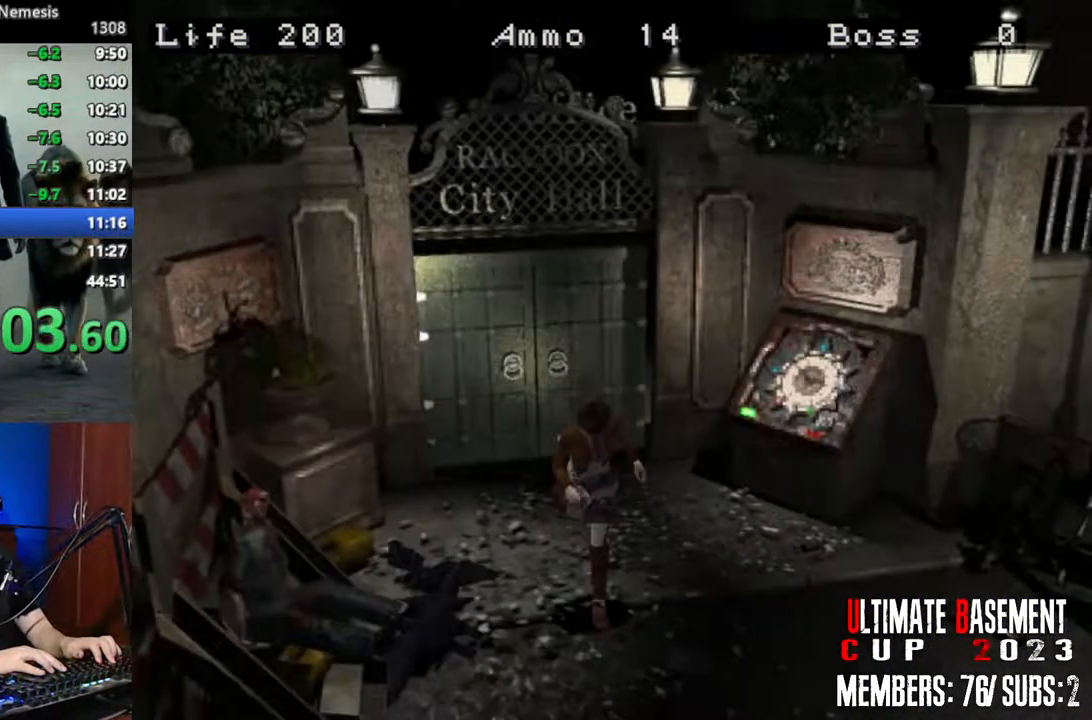
{"keys": ["shift", "w"], "events": []}
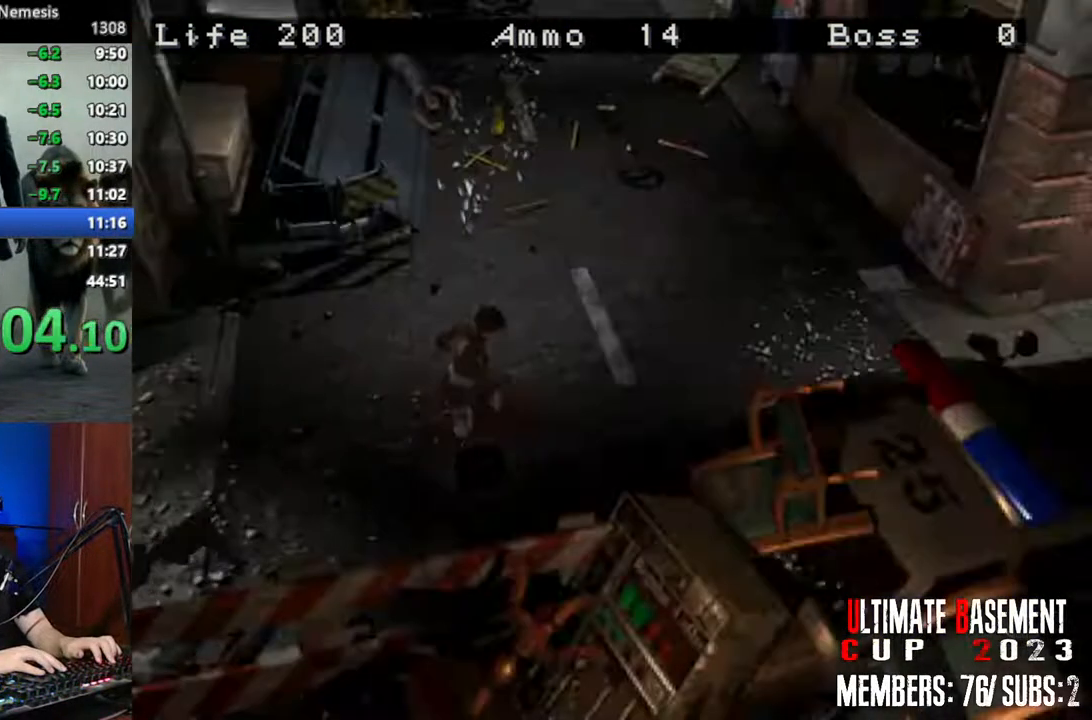
{"keys": ["shift", "w"], "events": []}
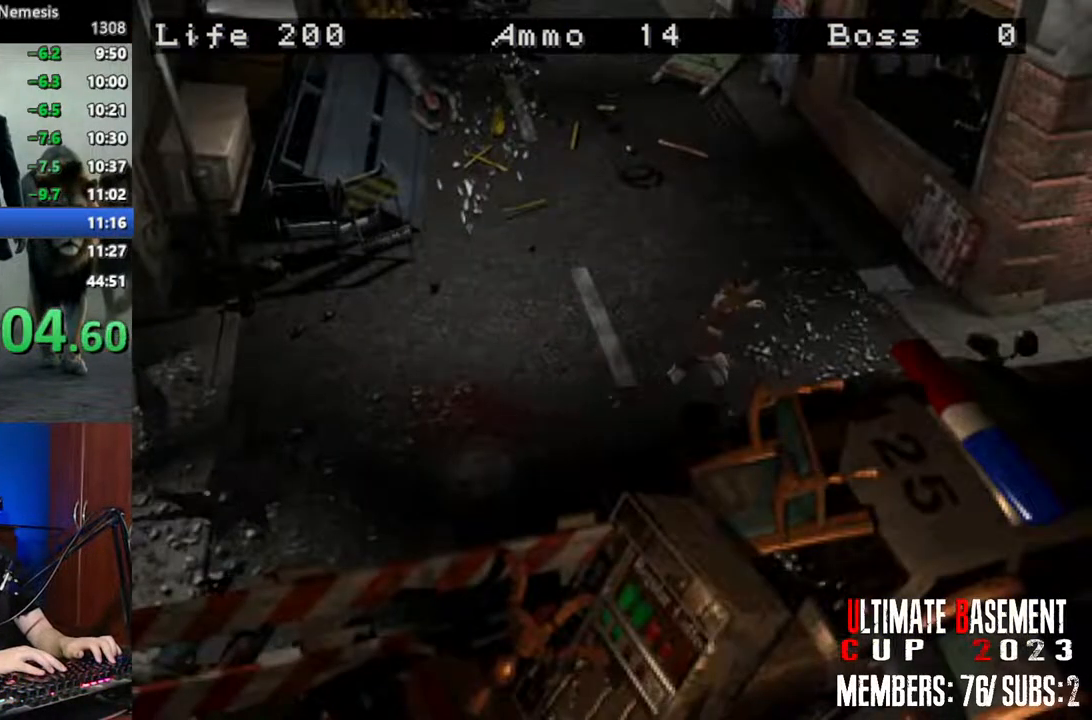
{"keys": ["shift", "w"], "events": []}
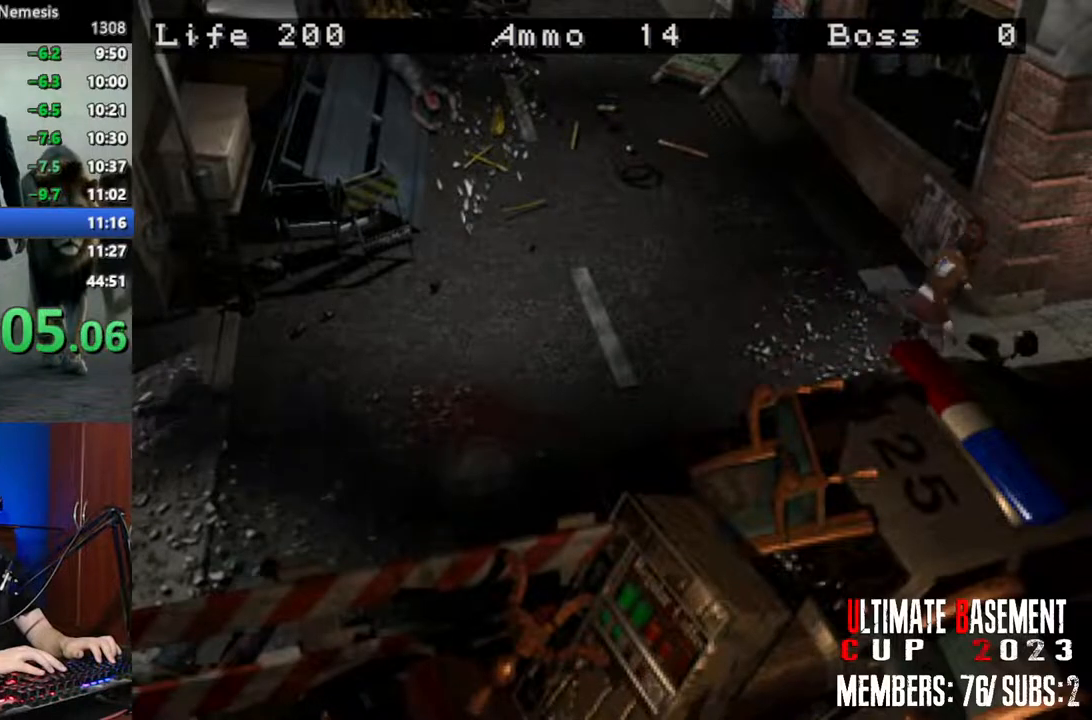
{"keys": ["shift", "w"], "events": []}
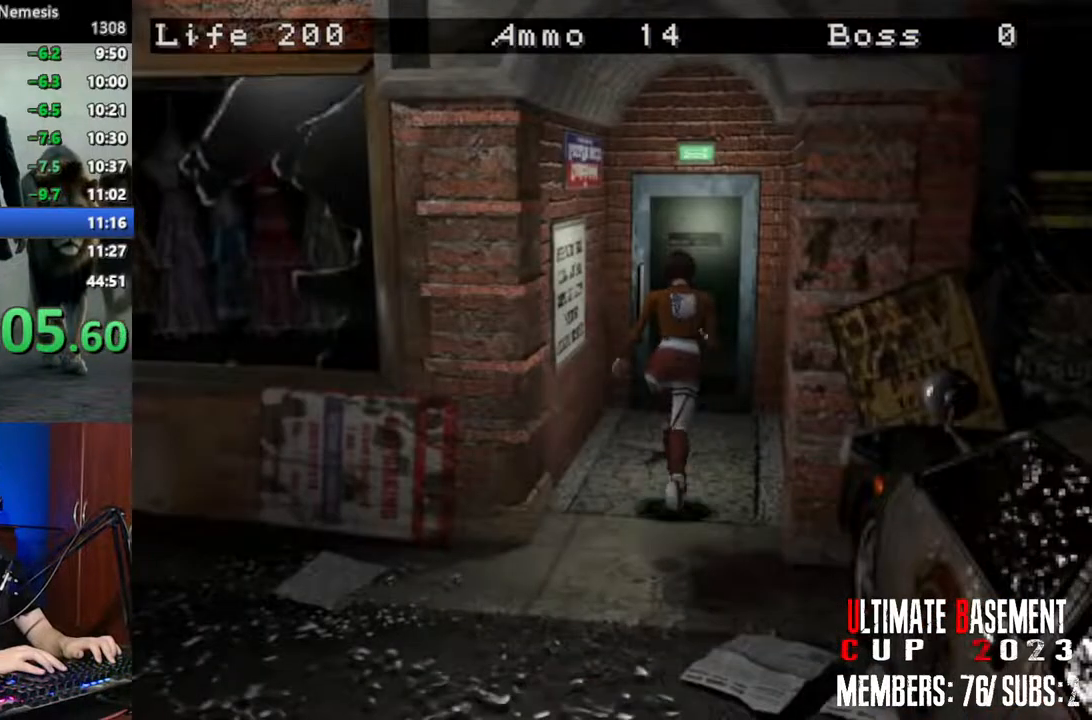
{"keys": ["semicolon", "shift", "w"], "events": [[83, "semicolon", "down"]]}
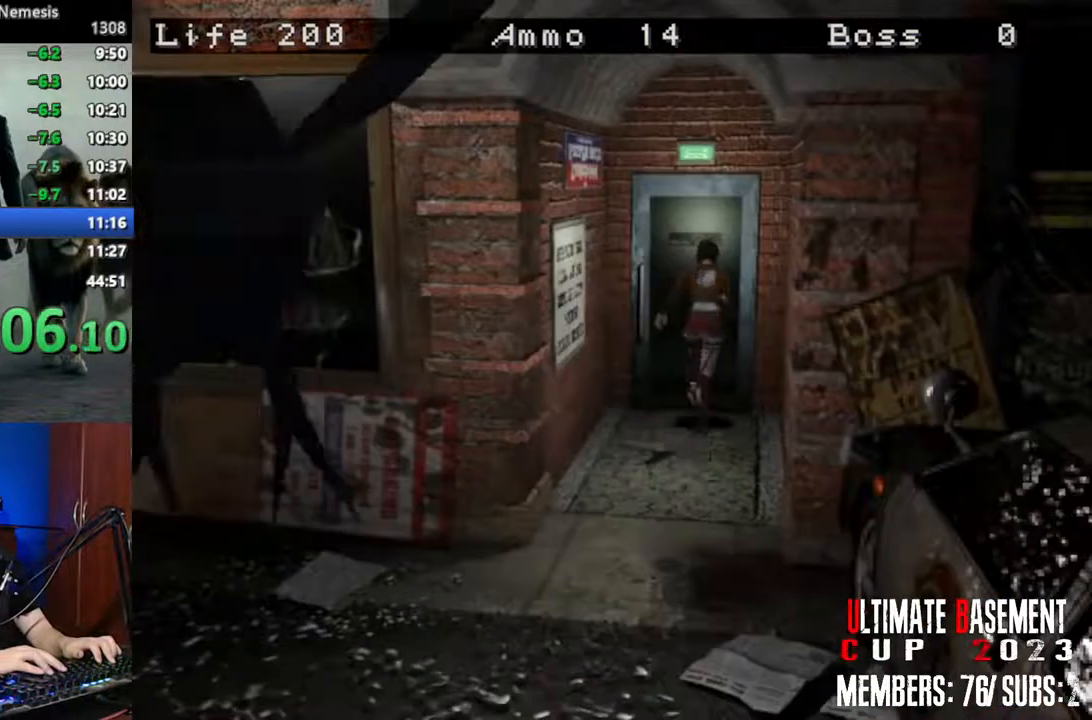
{"keys": ["shift", "w"], "events": [[300, "semicolon", "up"]]}
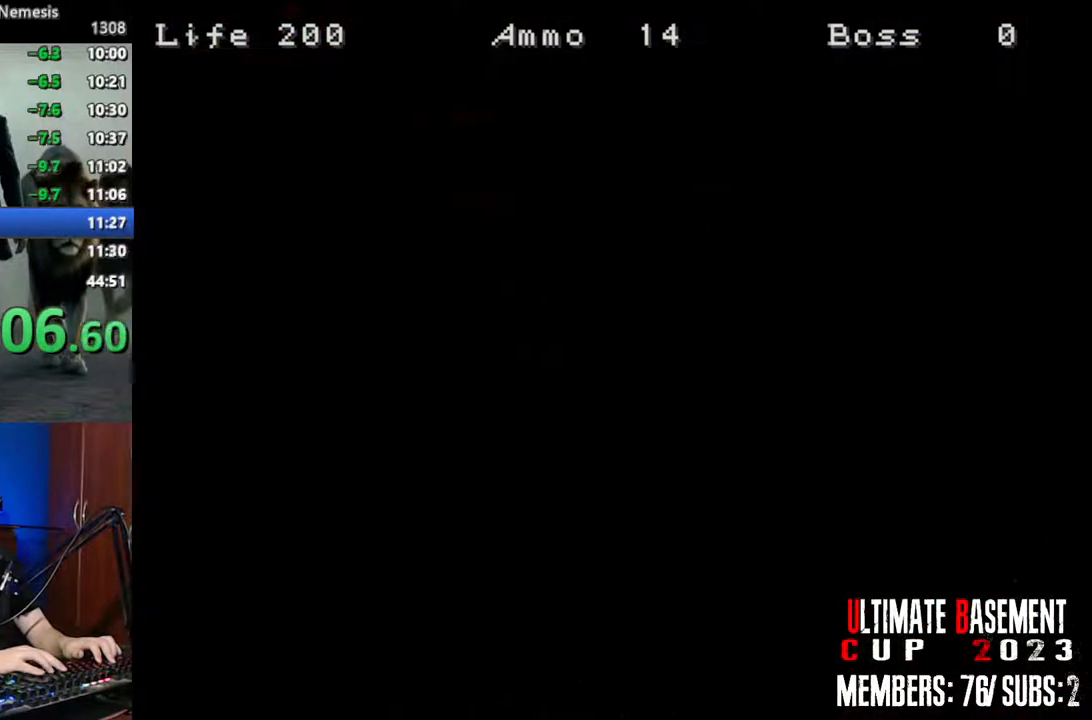
{"keys": ["shift", "w"], "events": []}
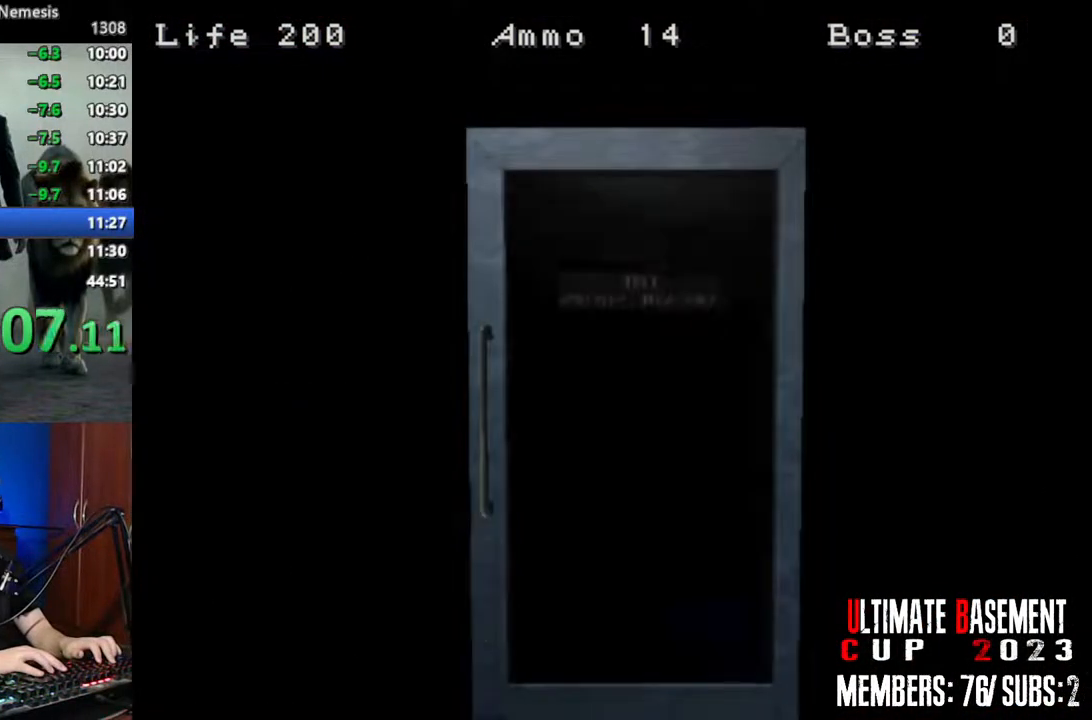
{"keys": ["shift", "w"], "events": [[366, "space", "down"], [466, "space", "up"]]}
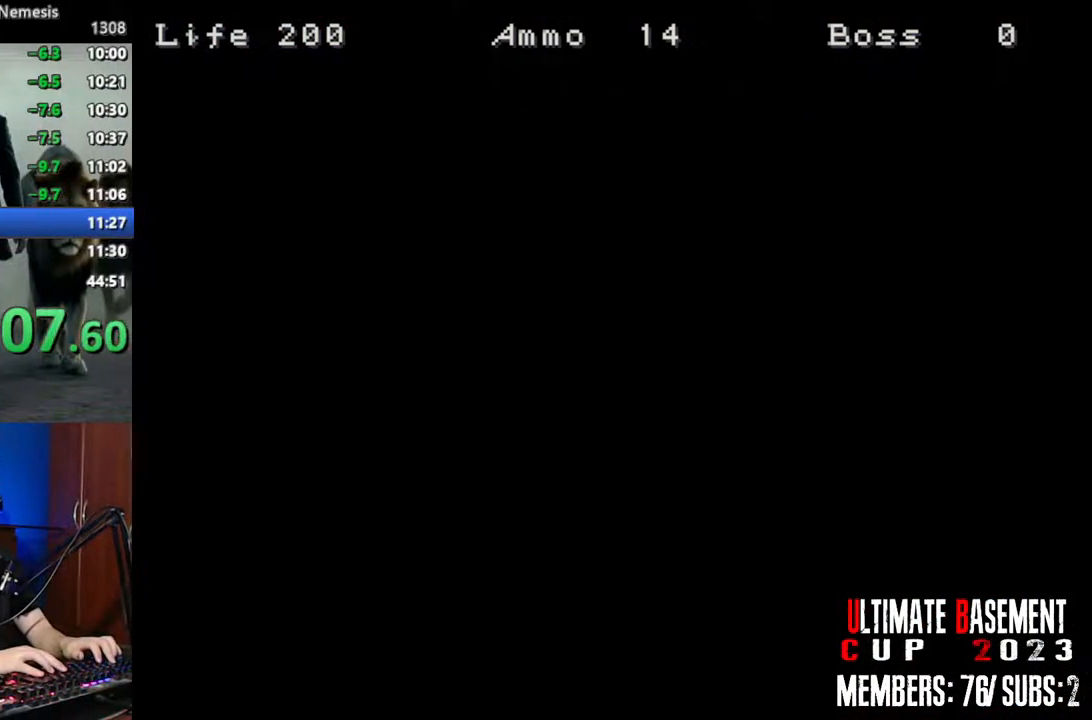
{"keys": ["a", "shift", "w"], "events": [[483, "a", "down"]]}
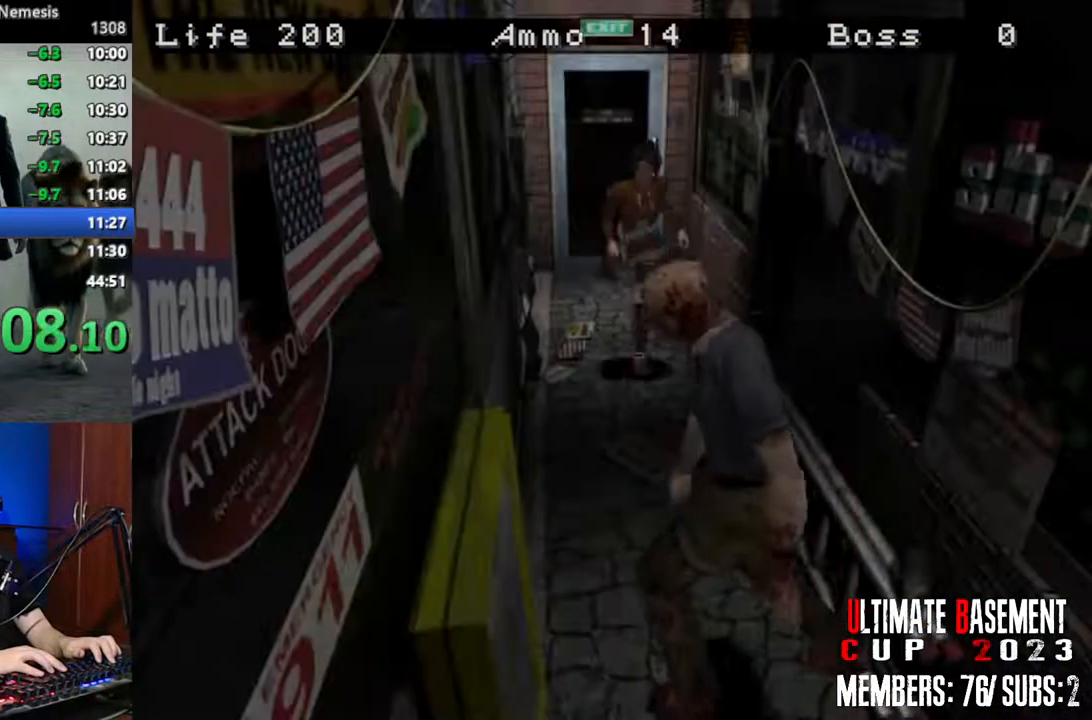
{"keys": ["d", "shift", "w"], "events": [[116, "a", "up"], [450, "d", "down"]]}
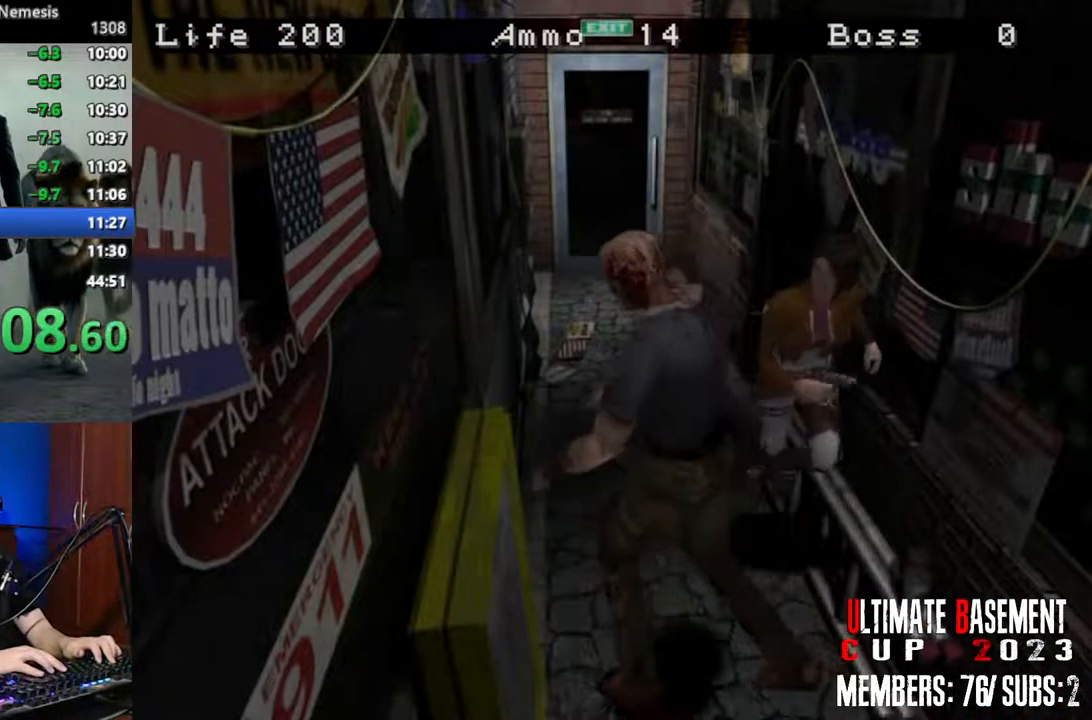
{"keys": ["d", "shift", "w"], "events": [[83, "d", "up"], [316, "d", "down"]]}
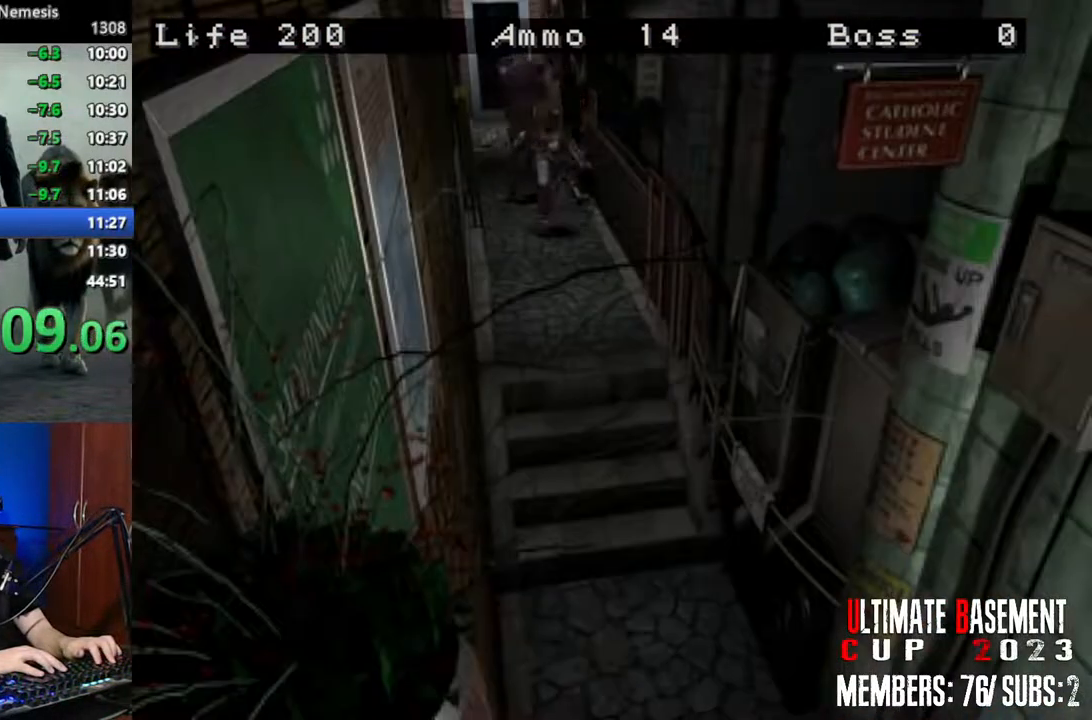
{"keys": ["shift", "w"], "events": [[16, "d", "up"], [333, "a", "down"], [483, "a", "up"]]}
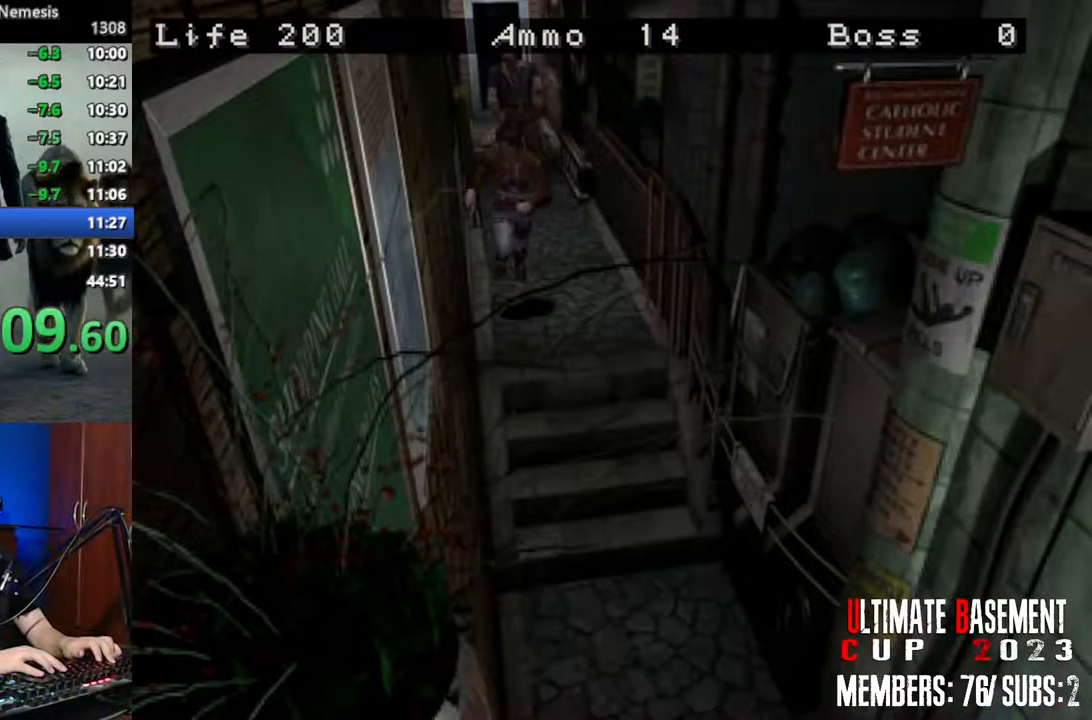
{"keys": ["shift", "w"], "events": []}
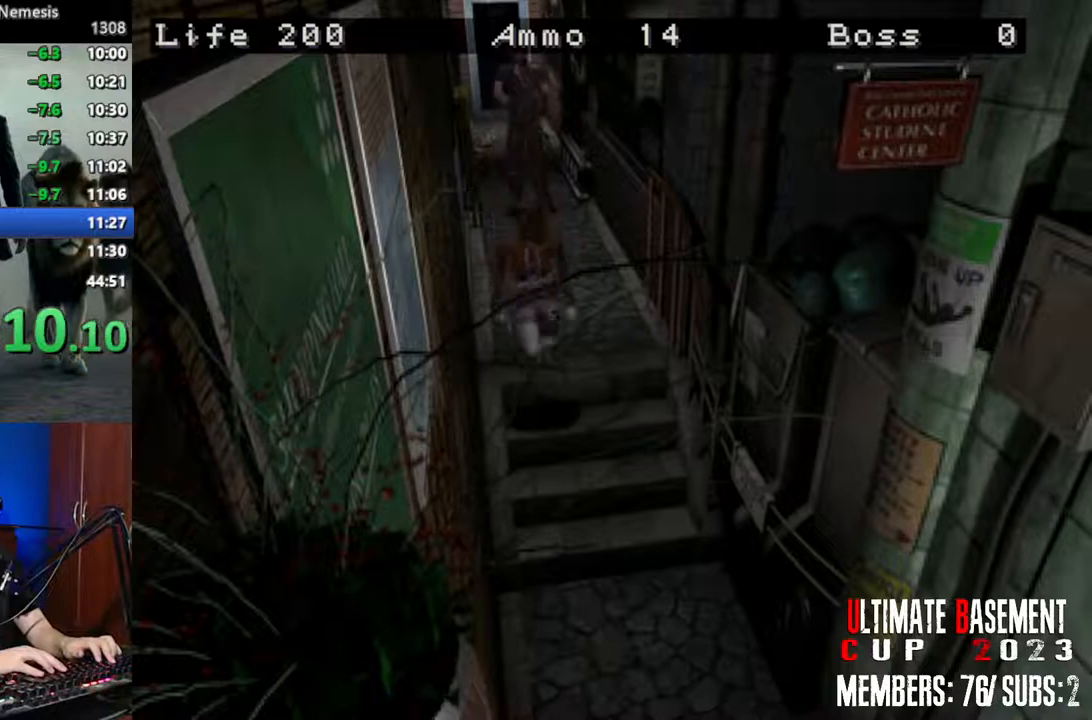
{"keys": ["shift", "w"], "events": []}
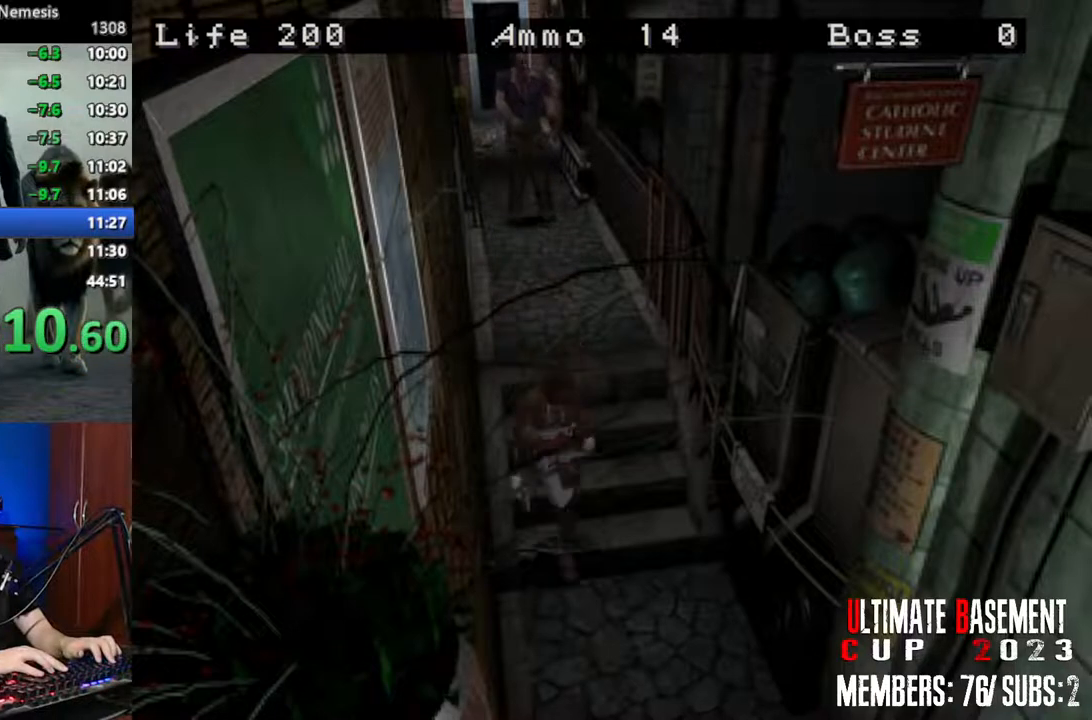
{"keys": ["shift", "w"], "events": []}
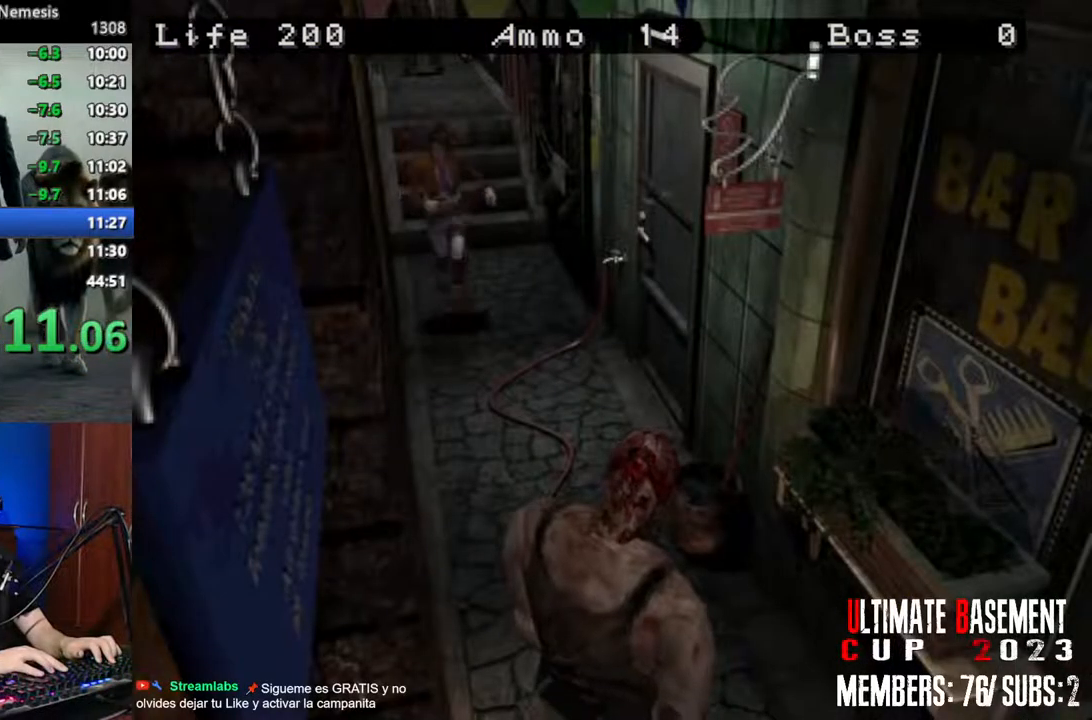
{"keys": ["shift", "w"], "events": [[350, "a", "down"], [500, "a", "up"]]}
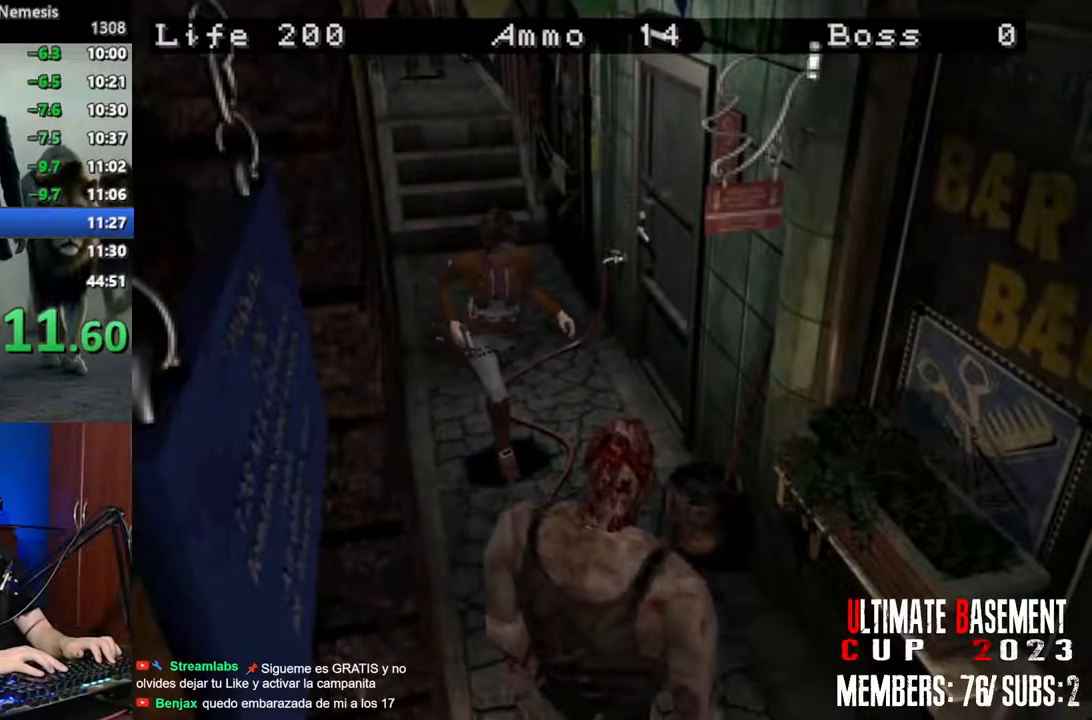
{"keys": ["shift", "w"], "events": []}
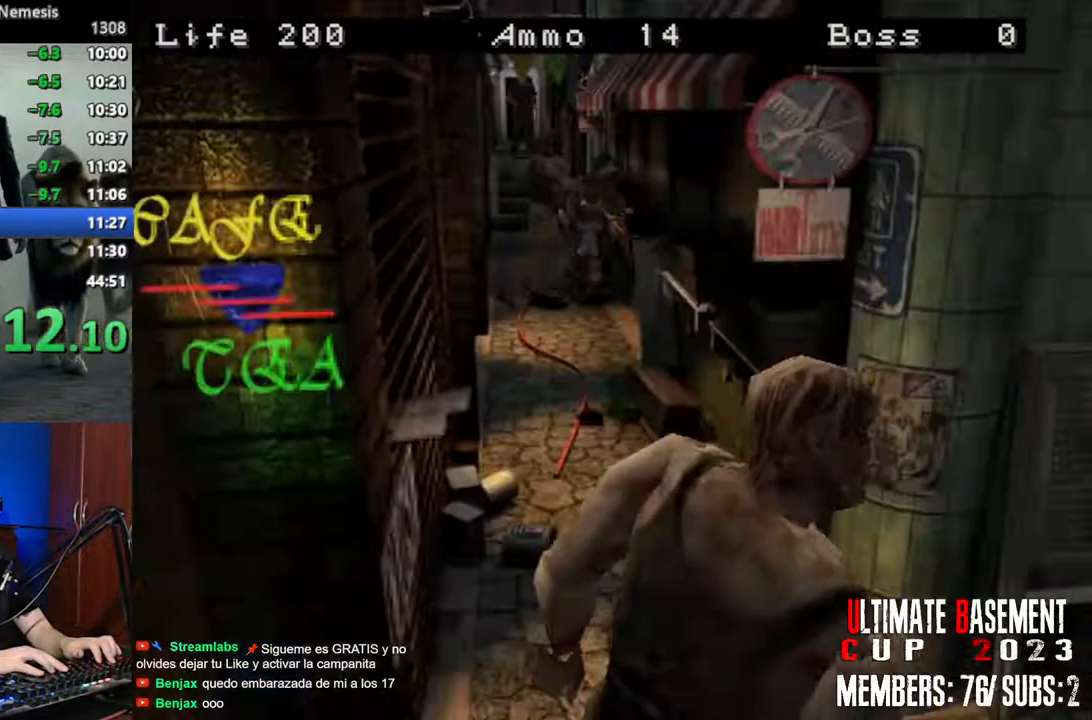
{"keys": ["a", "shift", "w"], "events": [[16, "w", "up"], [66, "o", "down"], [100, "o", "up"], [283, "a", "down"], [333, "o", "down"], [333, "semicolon", "down"], [333, "w", "down"], [383, "a", "up"], [383, "d", "down"], [383, "o", "up"], [383, "semicolon", "up"], [383, "w", "up"], [433, "o", "down"], [433, "semicolon", "down"], [483, "a", "down"], [483, "d", "up"], [483, "o", "up"], [483, "semicolon", "up"], [483, "w", "down"]]}
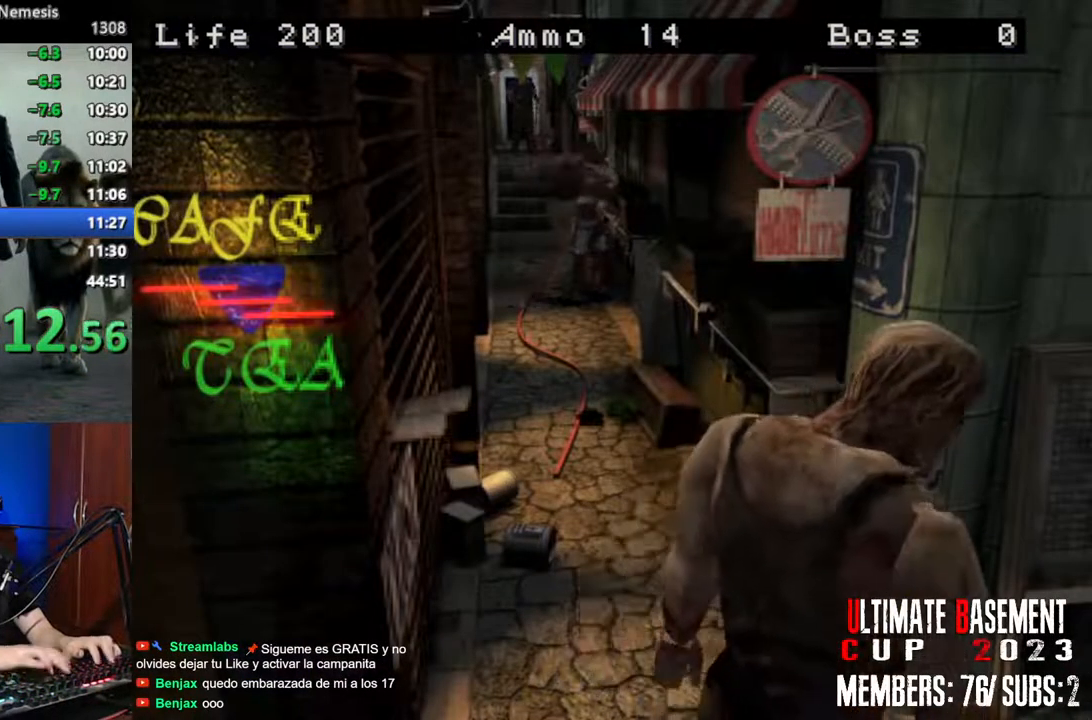
{"keys": ["d", "o", "semicolon", "shift"], "events": [[66, "a", "up"], [66, "d", "down"], [66, "o", "down"], [66, "semicolon", "down"], [116, "o", "up"], [116, "semicolon", "up"], [116, "w", "up"], [166, "a", "down"], [166, "d", "up"], [166, "o", "down"], [166, "semicolon", "down"], [166, "w", "down"], [216, "o", "up"], [216, "semicolon", "up"], [266, "a", "up"], [266, "d", "down"], [266, "w", "up"], [300, "o", "down"], [300, "semicolon", "down"], [350, "a", "down"], [350, "d", "up"], [350, "o", "up"], [350, "semicolon", "up"], [350, "w", "down"], [400, "o", "down"], [400, "semicolon", "down"], [450, "a", "up"], [450, "d", "down"], [450, "o", "up"], [450, "semicolon", "up"], [450, "w", "up"], [500, "o", "down"], [500, "semicolon", "down"]]}
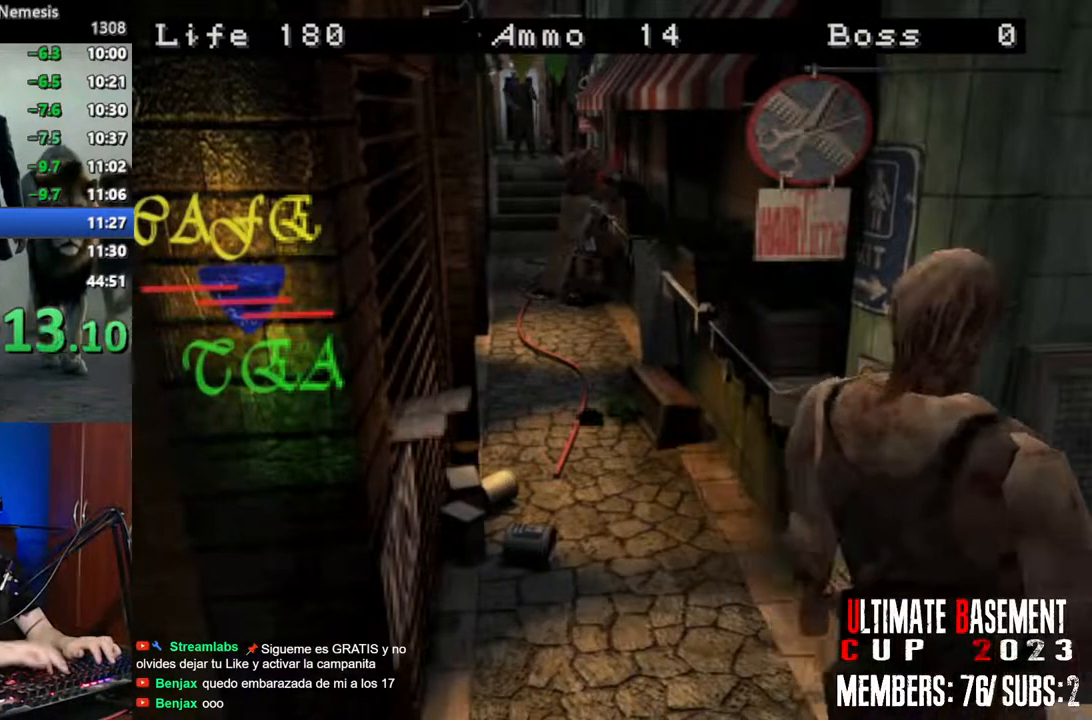
{"keys": ["a", "o", "semicolon", "shift", "w"], "events": [[50, "a", "down"], [50, "d", "up"], [50, "o", "up"], [50, "semicolon", "up"], [50, "w", "down"], [133, "a", "up"], [133, "d", "down"], [133, "o", "down"], [133, "semicolon", "down"], [133, "w", "up"], [183, "o", "up"], [183, "semicolon", "up"], [233, "a", "down"], [233, "d", "up"], [233, "semicolon", "down"], [233, "w", "down"], [283, "semicolon", "up"], [366, "a", "up"], [366, "d", "down"], [366, "w", "up"], [416, "a", "down"], [416, "w", "down"], [466, "d", "up"], [466, "o", "down"], [466, "semicolon", "down"]]}
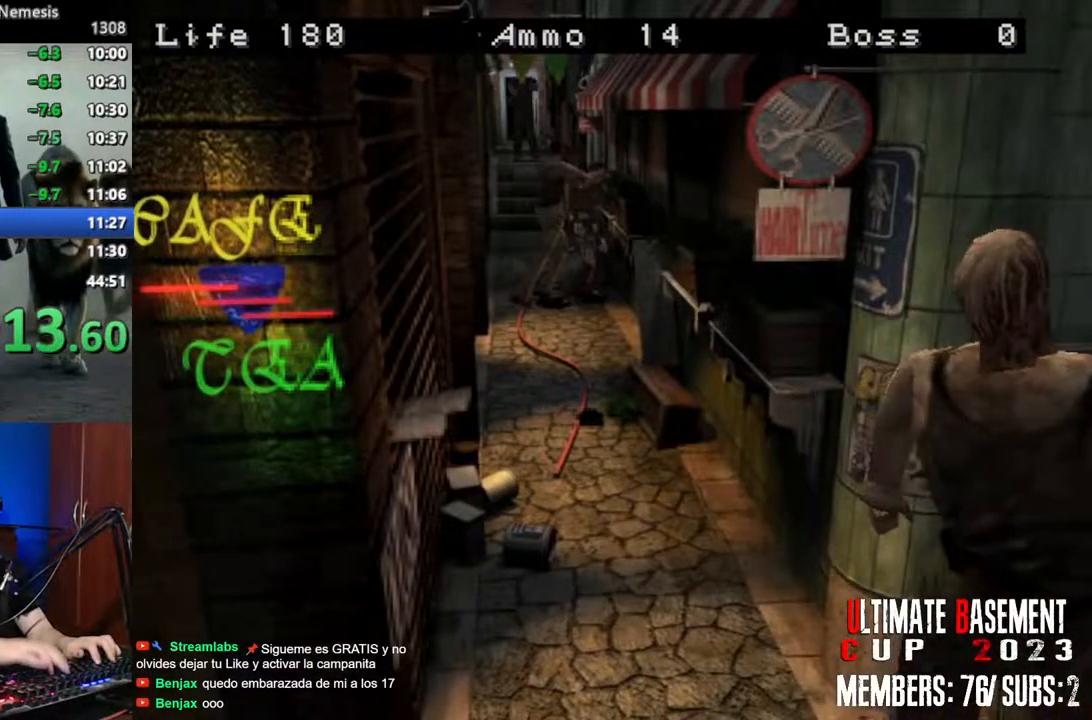
{"keys": ["d", "shift"], "events": [[16, "o", "up"], [16, "semicolon", "up"], [50, "a", "up"], [50, "d", "down"], [50, "semicolon", "down"], [50, "w", "up"], [150, "a", "down"], [150, "d", "up"], [150, "w", "down"], [250, "d", "down"], [250, "semicolon", "up"], [283, "a", "up"], [283, "w", "up"], [333, "semicolon", "down"], [433, "semicolon", "up"]]}
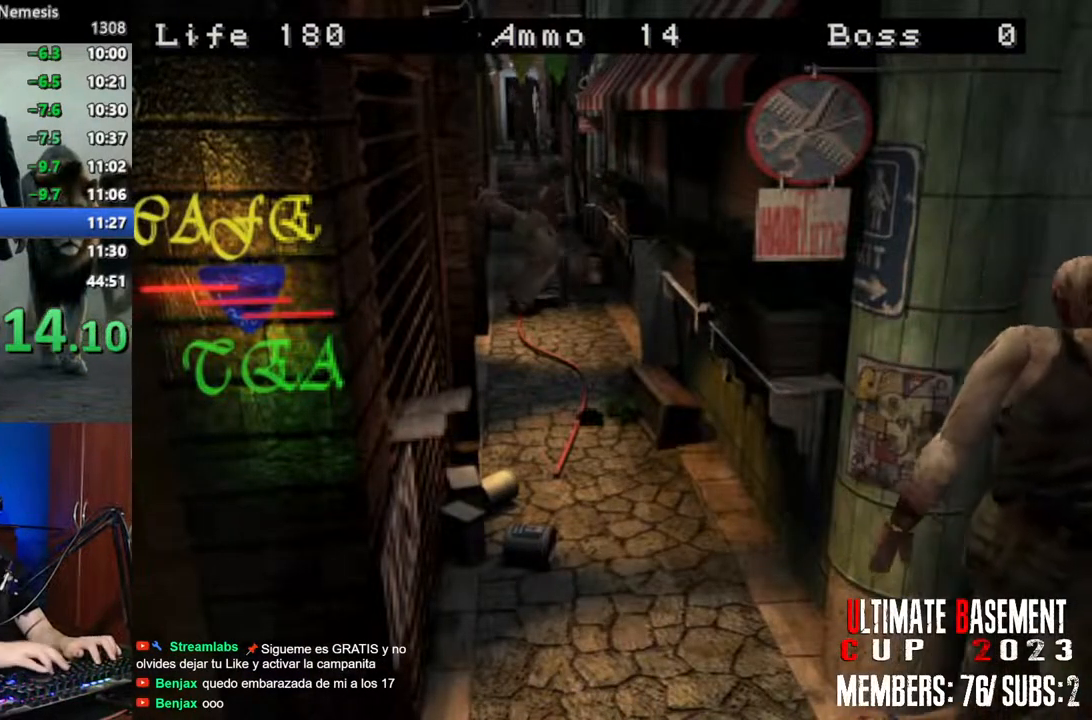
{"keys": ["d", "shift", "w"], "events": [[450, "w", "down"]]}